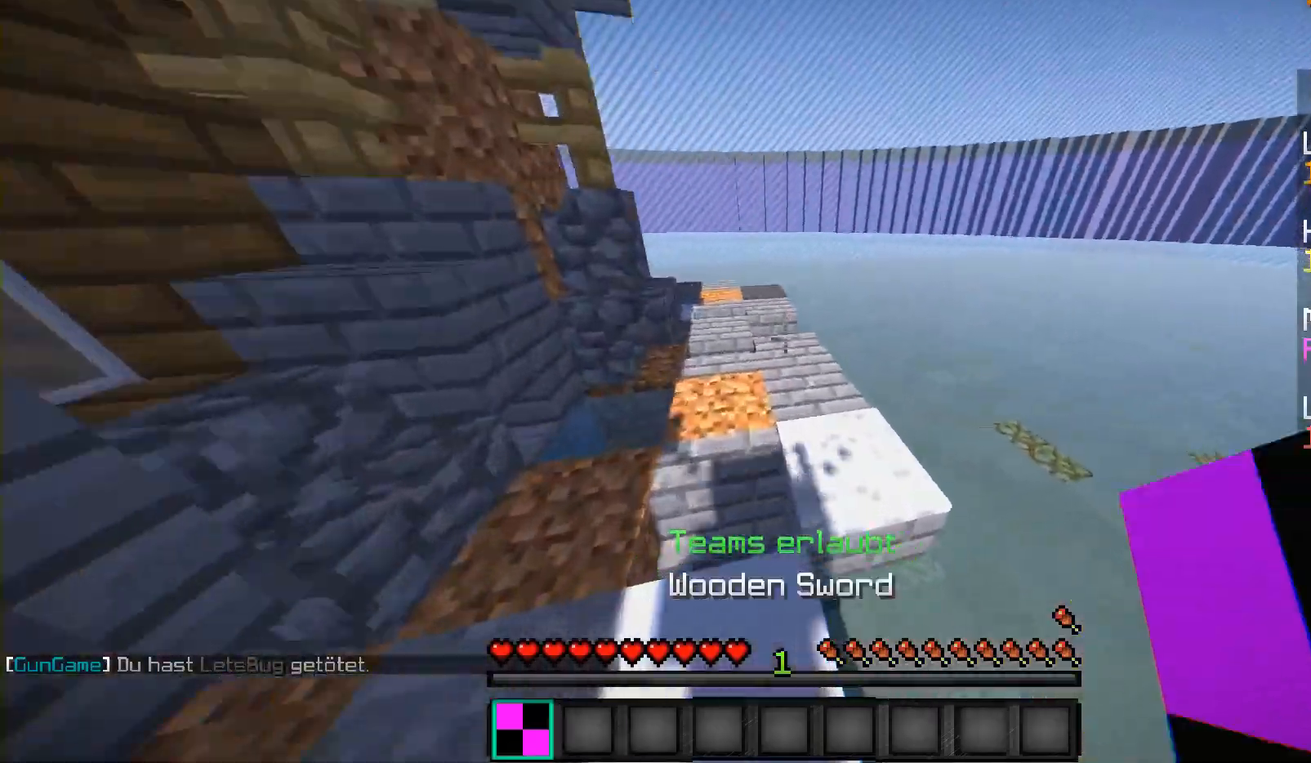
Gameplay with keyboard and mouse; each line is a JSON object with the keys and mouse buttons held at the frame after it. "events" lists presses ("down") and releases ("up") of "a", "d", "s", "shift", "w", "mouse_left" and "mouse_right" between this image and that frame as [ms after this image, input, new state], when the widget could be followed in between. "mouse_left", "mouse_right" = the "left", "right" buttons of the "mouse" list. No other keys are recorded. Fast repeated clicks can show as one long hold. Mouse movement is not recorded.
{"keys": ["a", "w"], "mouse": [], "events": [[433, "a", "down"]]}
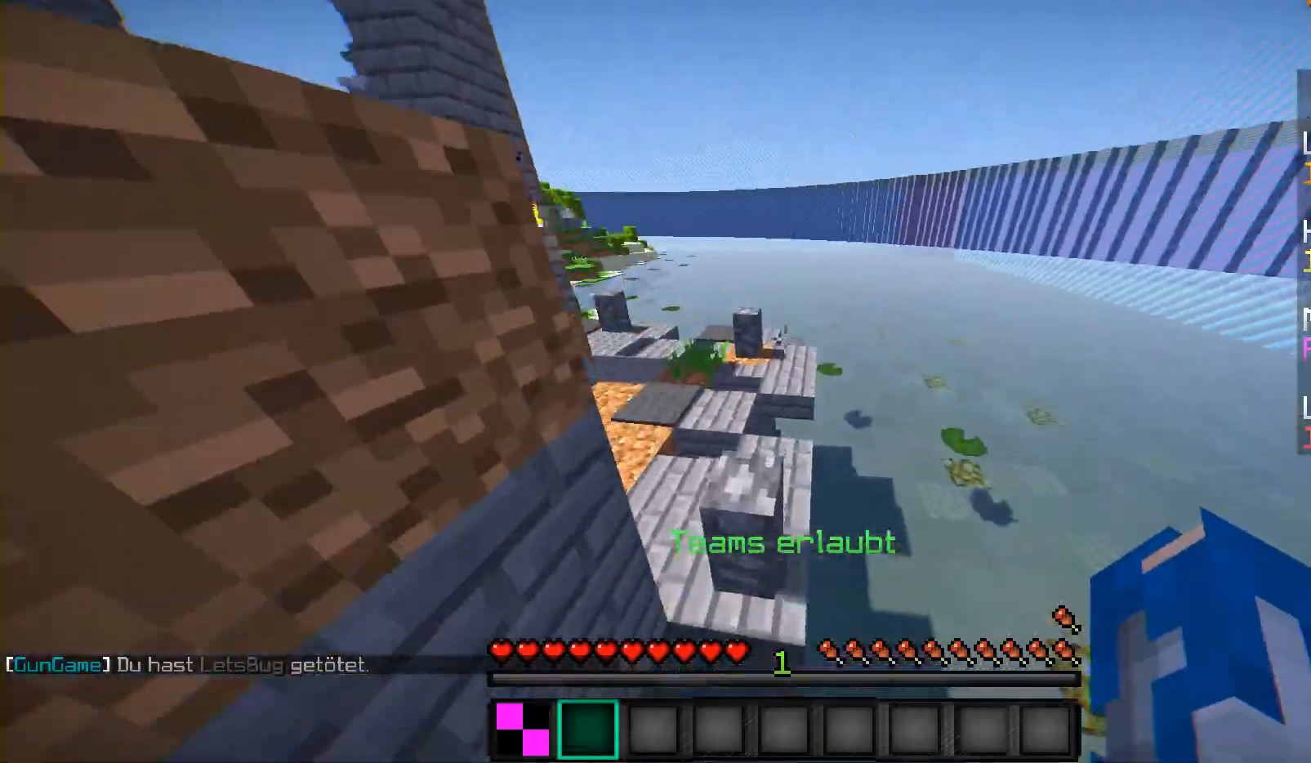
{"keys": ["d", "w"], "mouse": [], "events": [[183, "a", "up"], [433, "d", "down"]]}
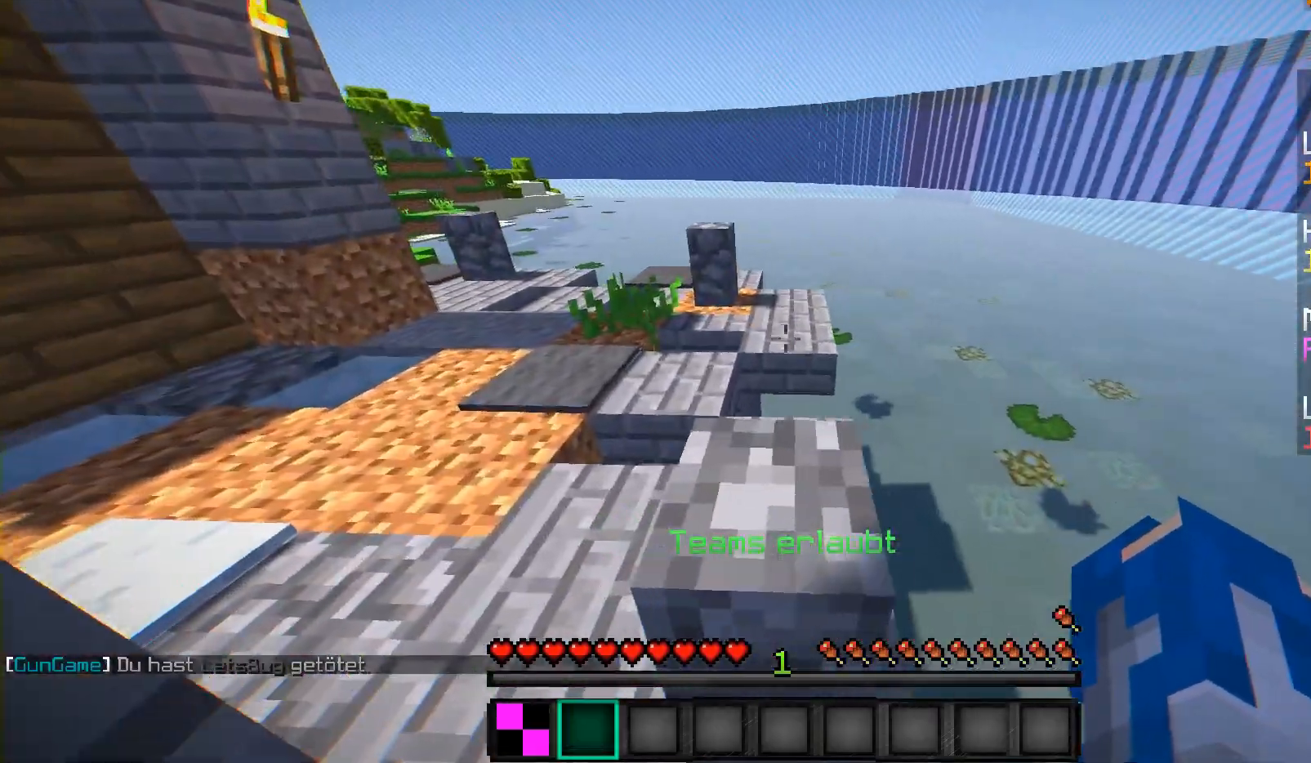
{"keys": ["w"], "mouse": [], "events": [[233, "d", "up"], [283, "a", "down"], [483, "a", "up"]]}
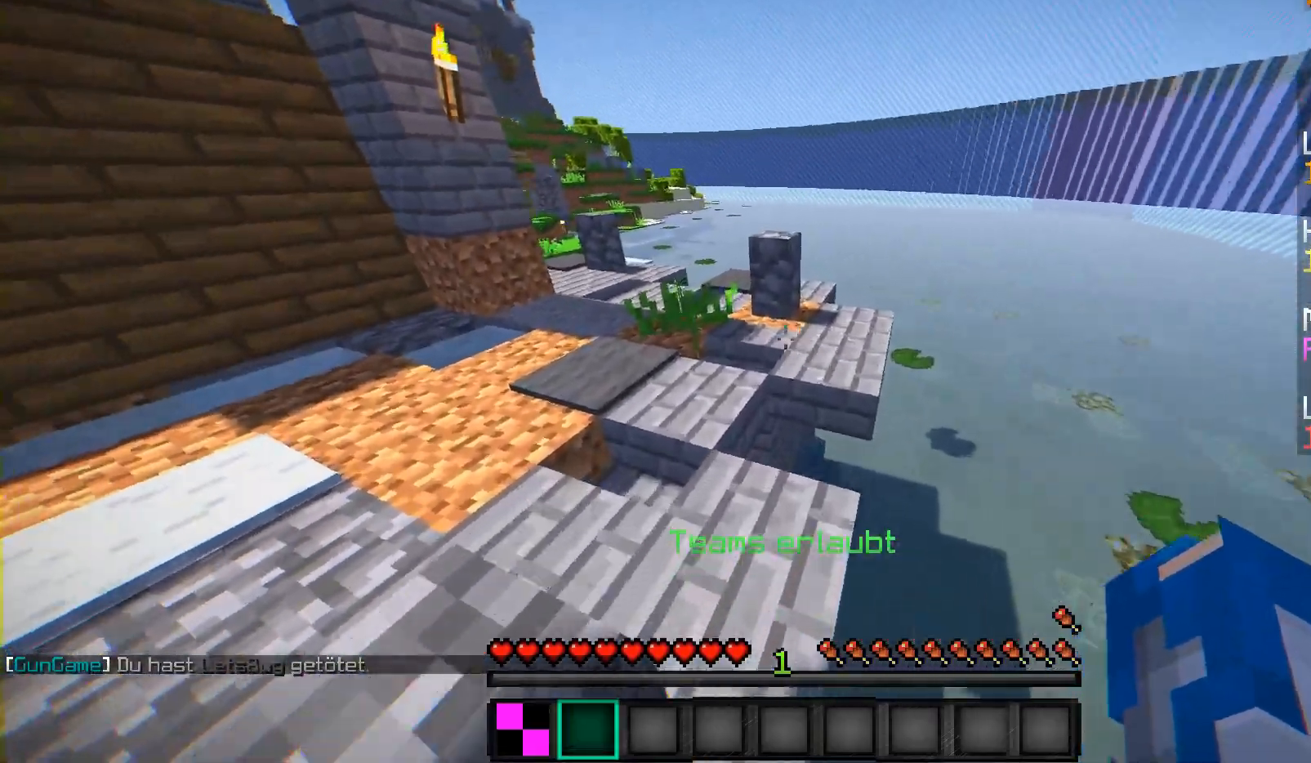
{"keys": ["w"], "mouse": [], "events": [[183, "a", "down"], [450, "a", "up"]]}
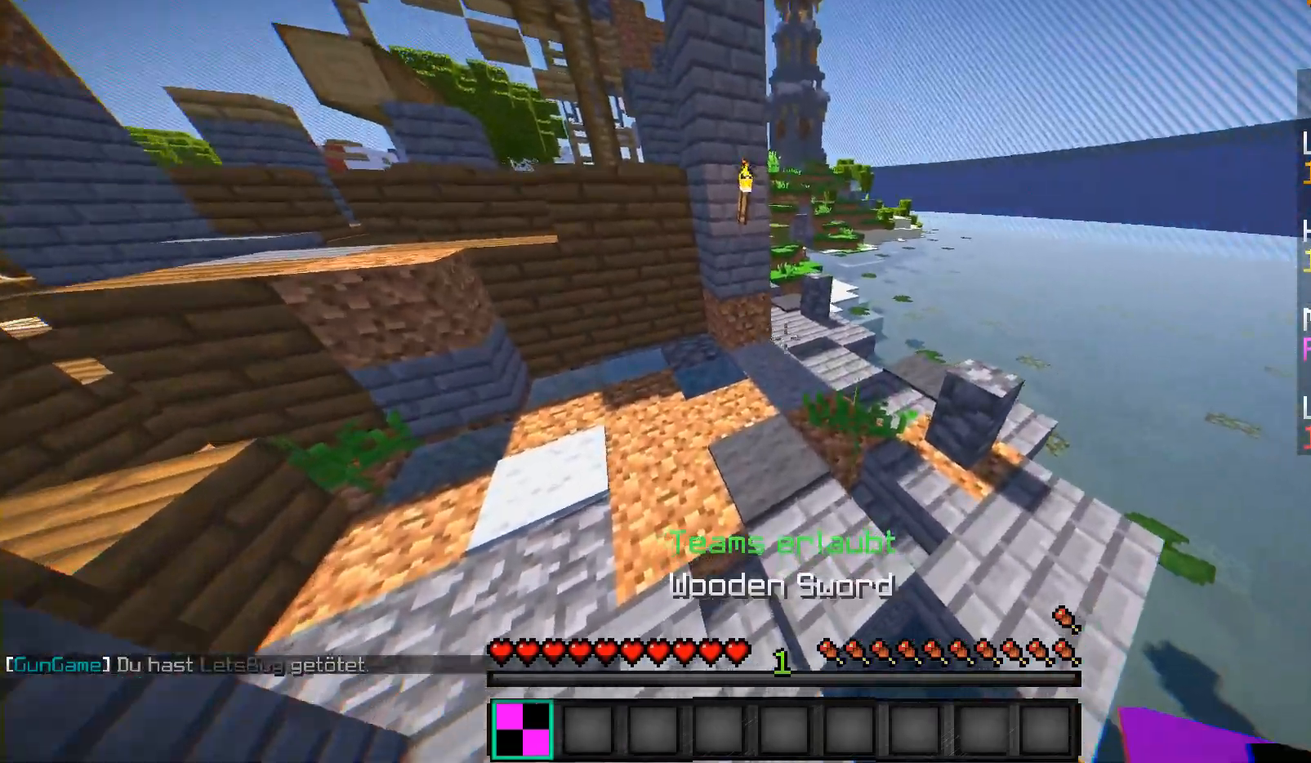
{"keys": ["w"], "mouse": [], "events": []}
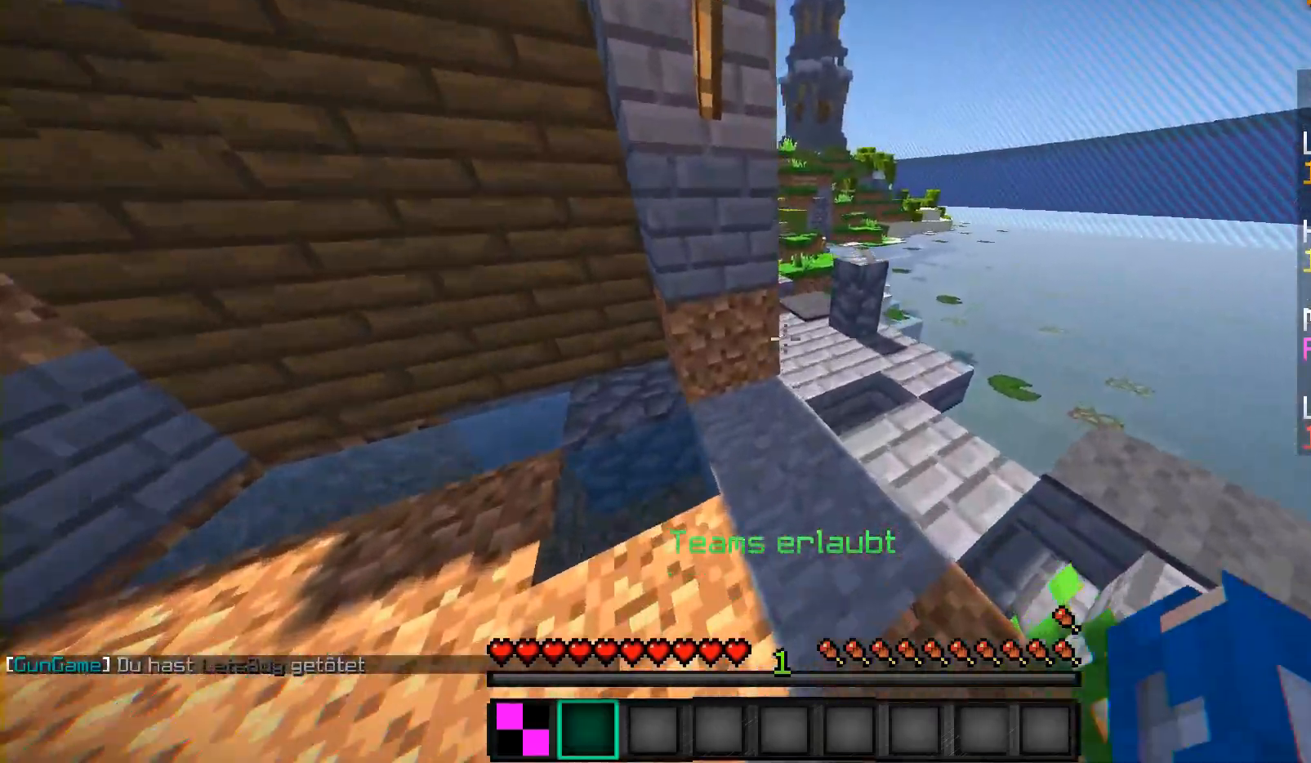
{"keys": ["d", "w"], "mouse": [], "events": [[450, "d", "down"]]}
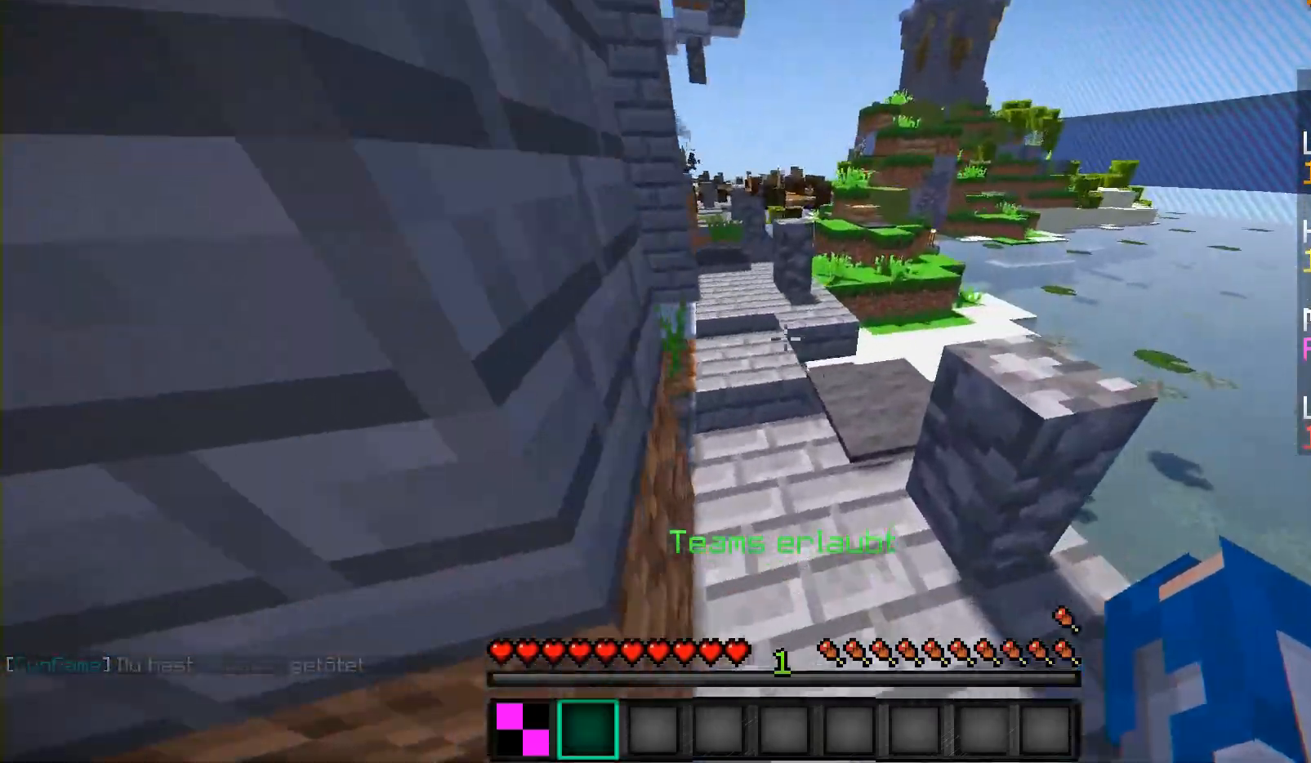
{"keys": ["w"], "mouse": [], "events": [[33, "d", "up"]]}
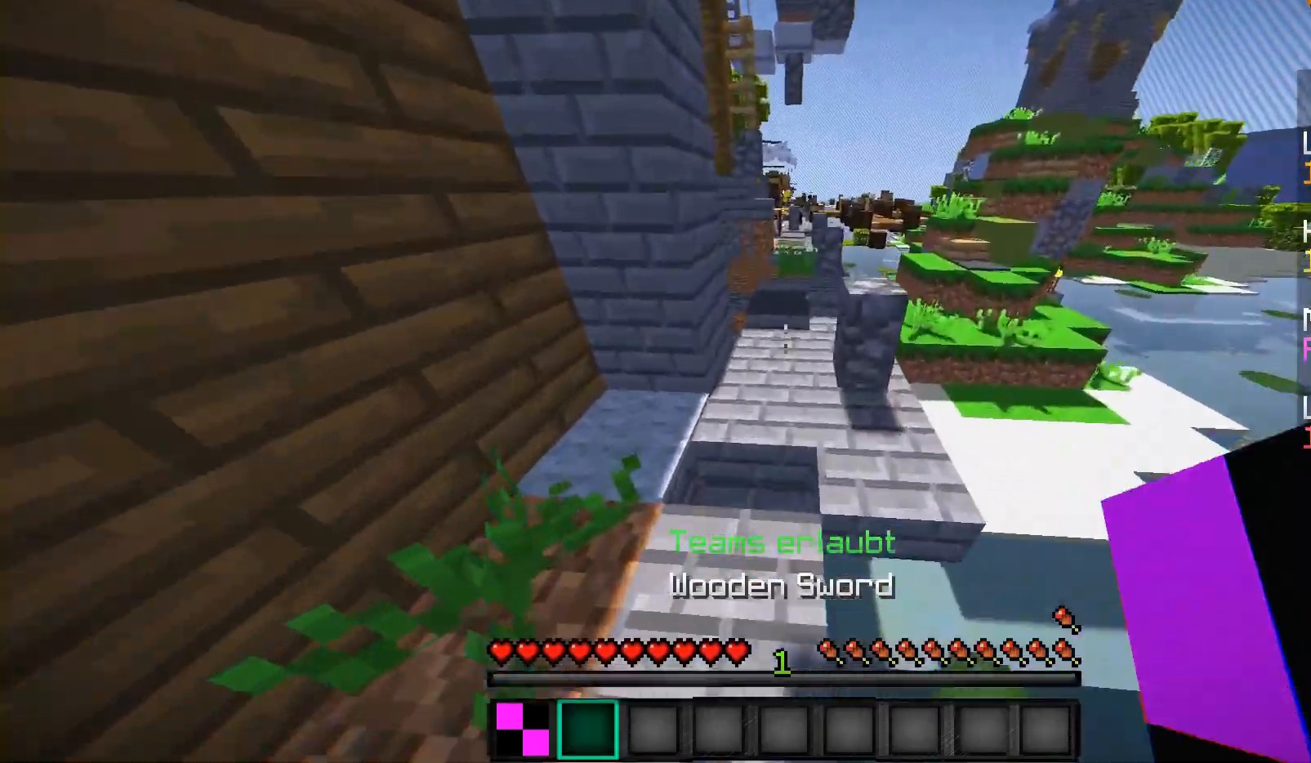
{"keys": ["w"], "mouse": [], "events": []}
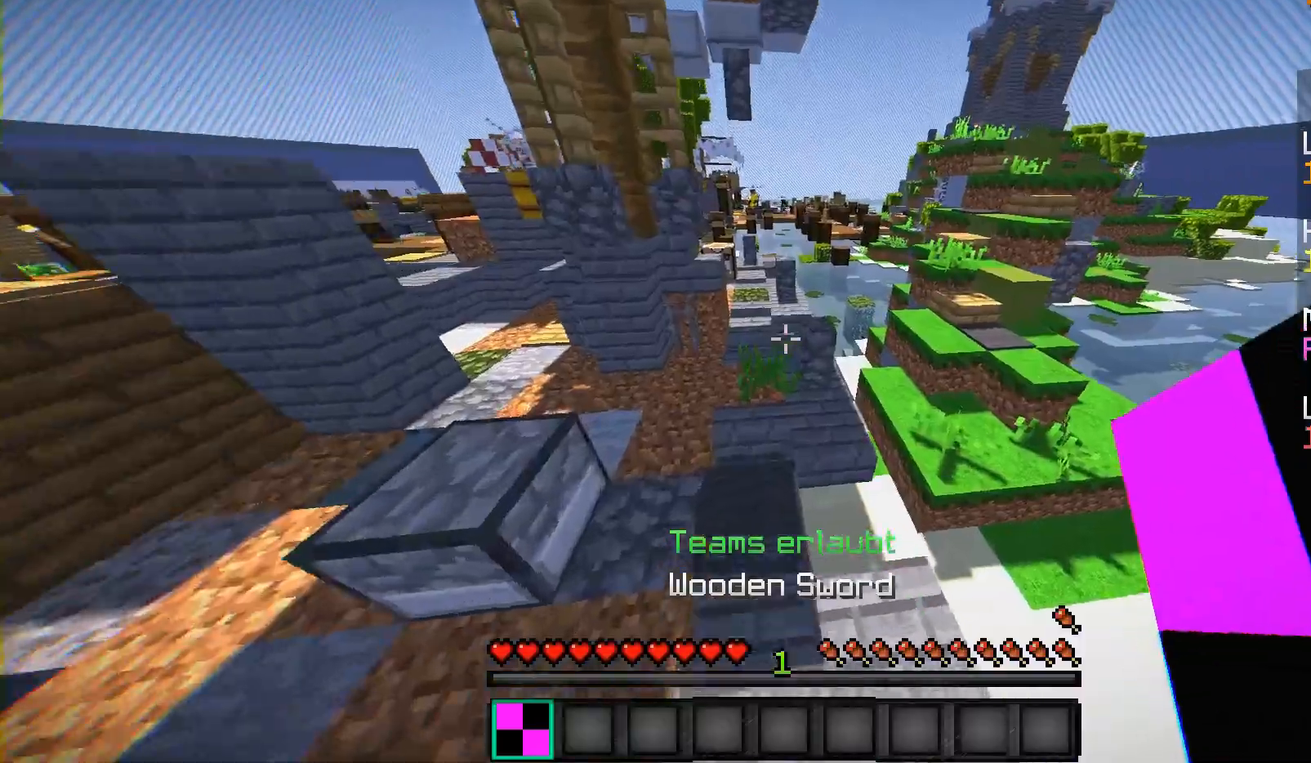
{"keys": ["w"], "mouse": [], "events": []}
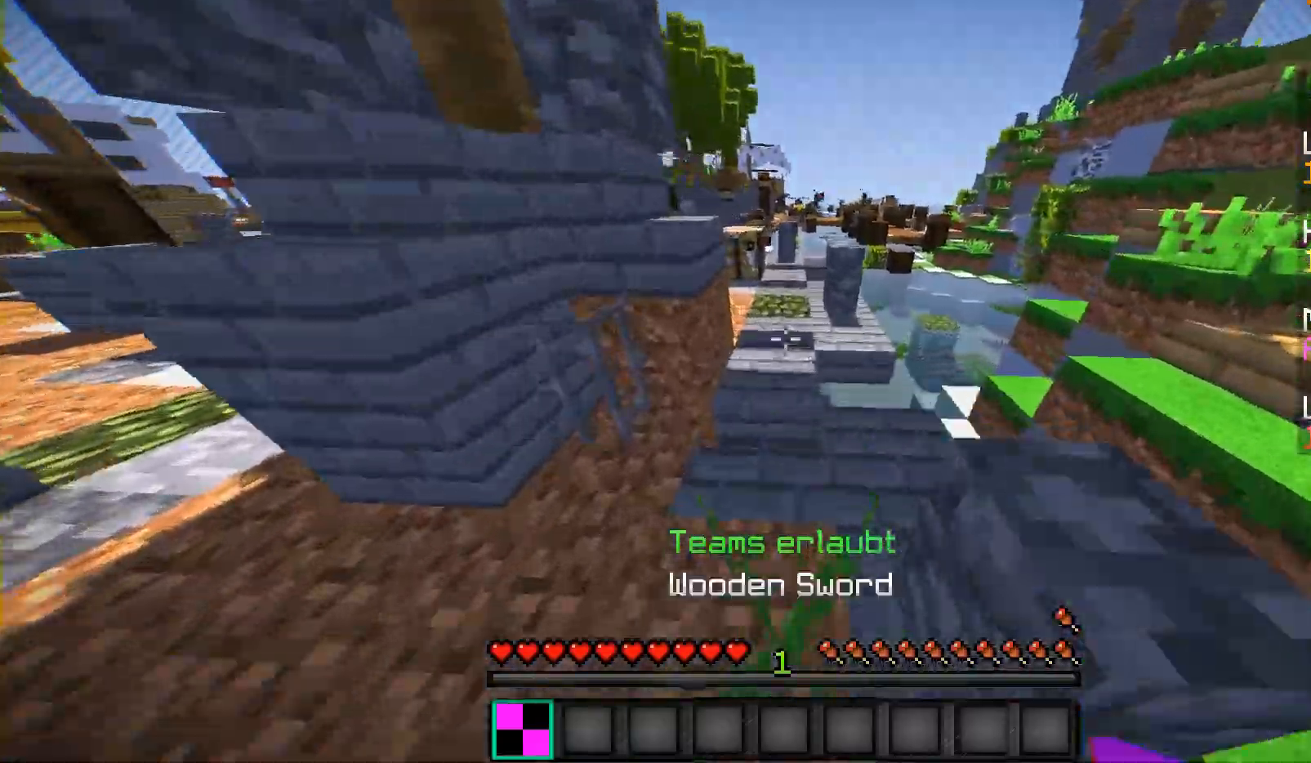
{"keys": ["w"], "mouse": [], "events": []}
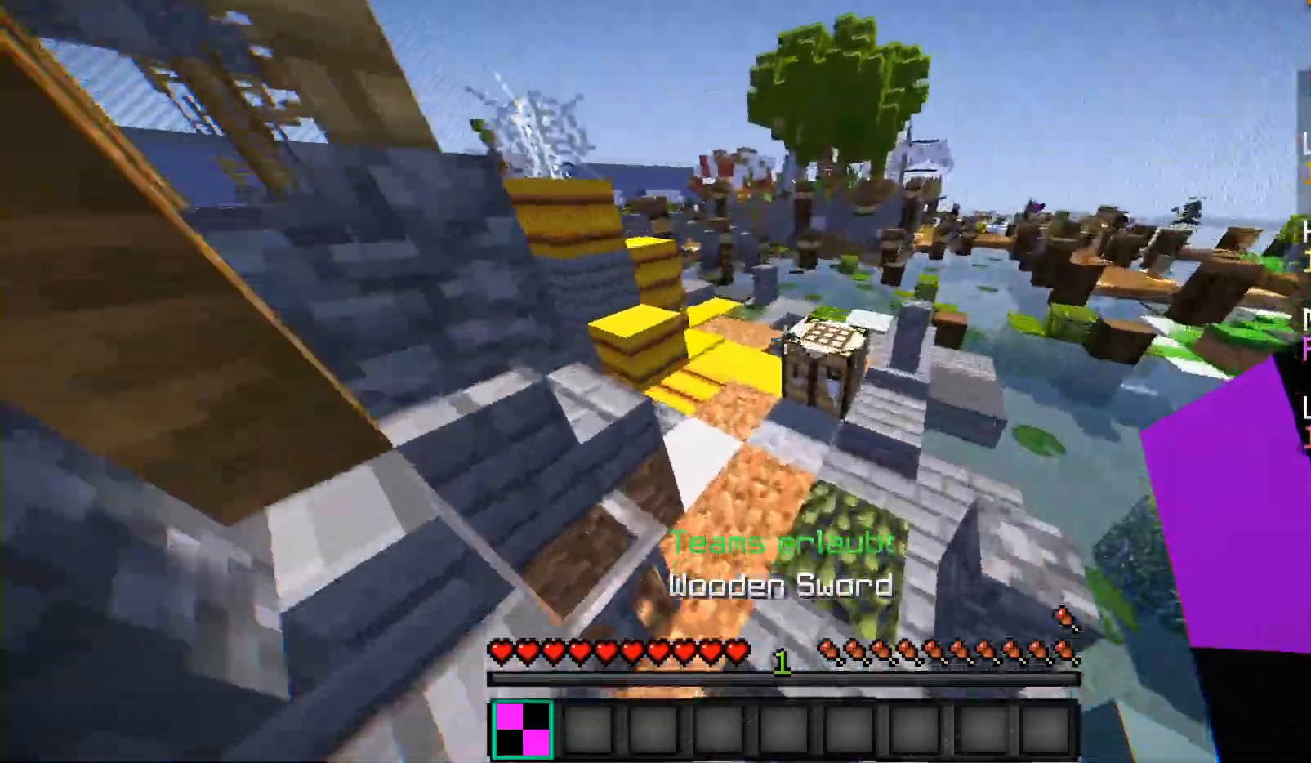
{"keys": ["w"], "mouse": [], "events": [[350, "a", "down"], [500, "a", "up"]]}
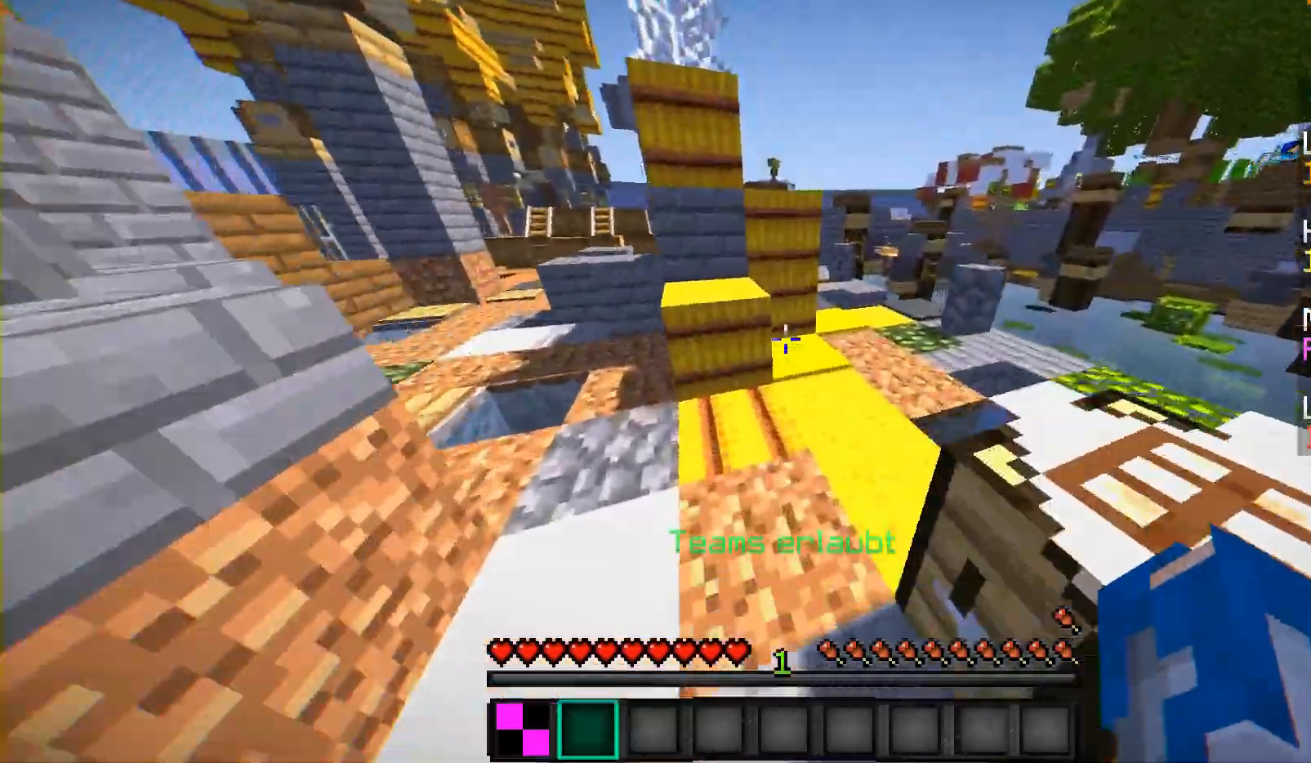
{"keys": ["w"], "mouse": [], "events": [[233, "d", "down"], [267, "a", "down"], [283, "d", "up"], [450, "a", "up"]]}
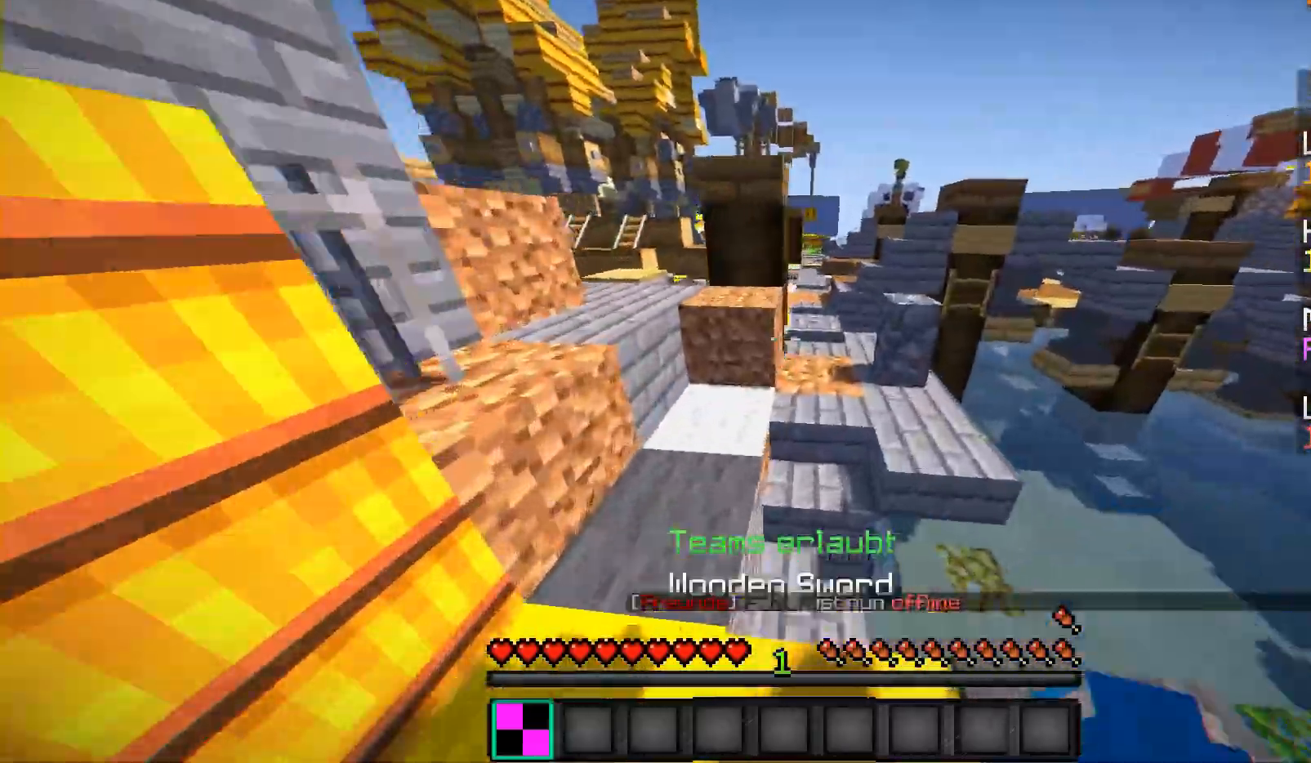
{"keys": ["a", "w"], "mouse": [], "events": [[150, "a", "down"]]}
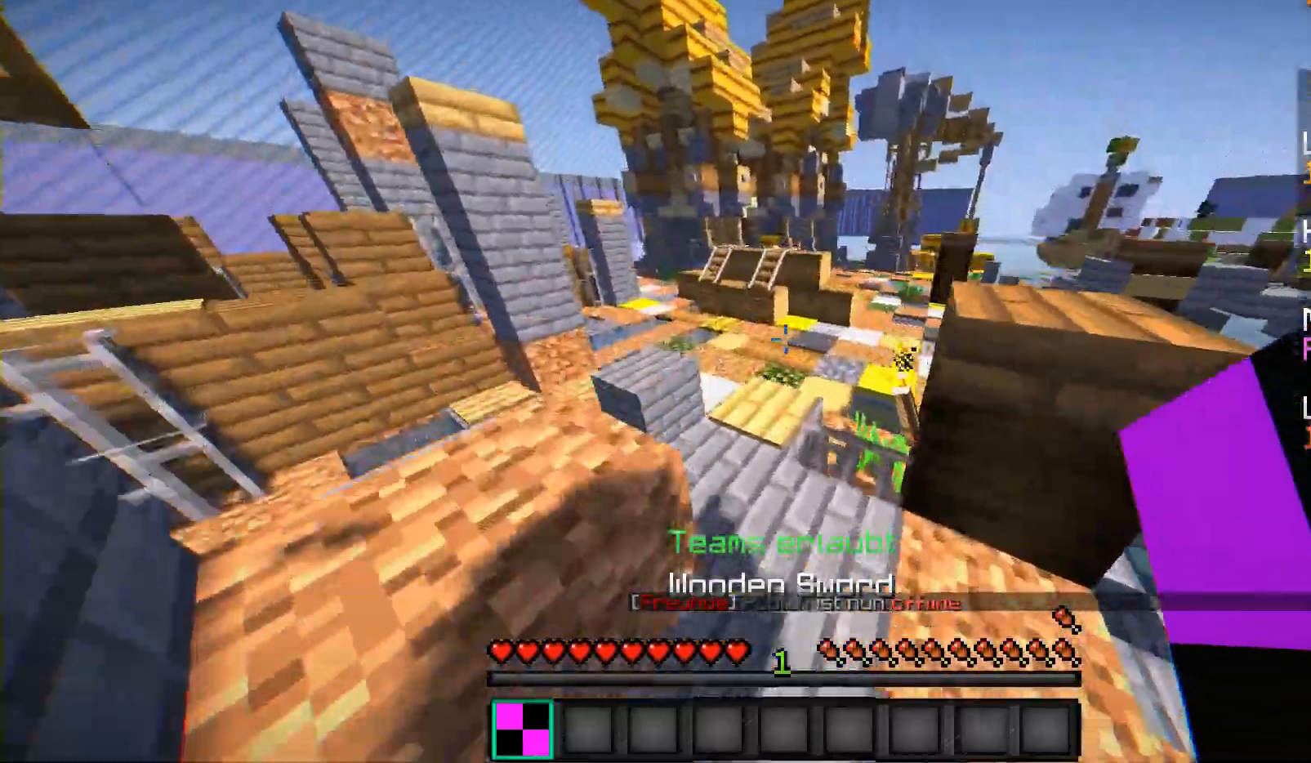
{"keys": ["w"], "mouse": [], "events": [[17, "a", "up"]]}
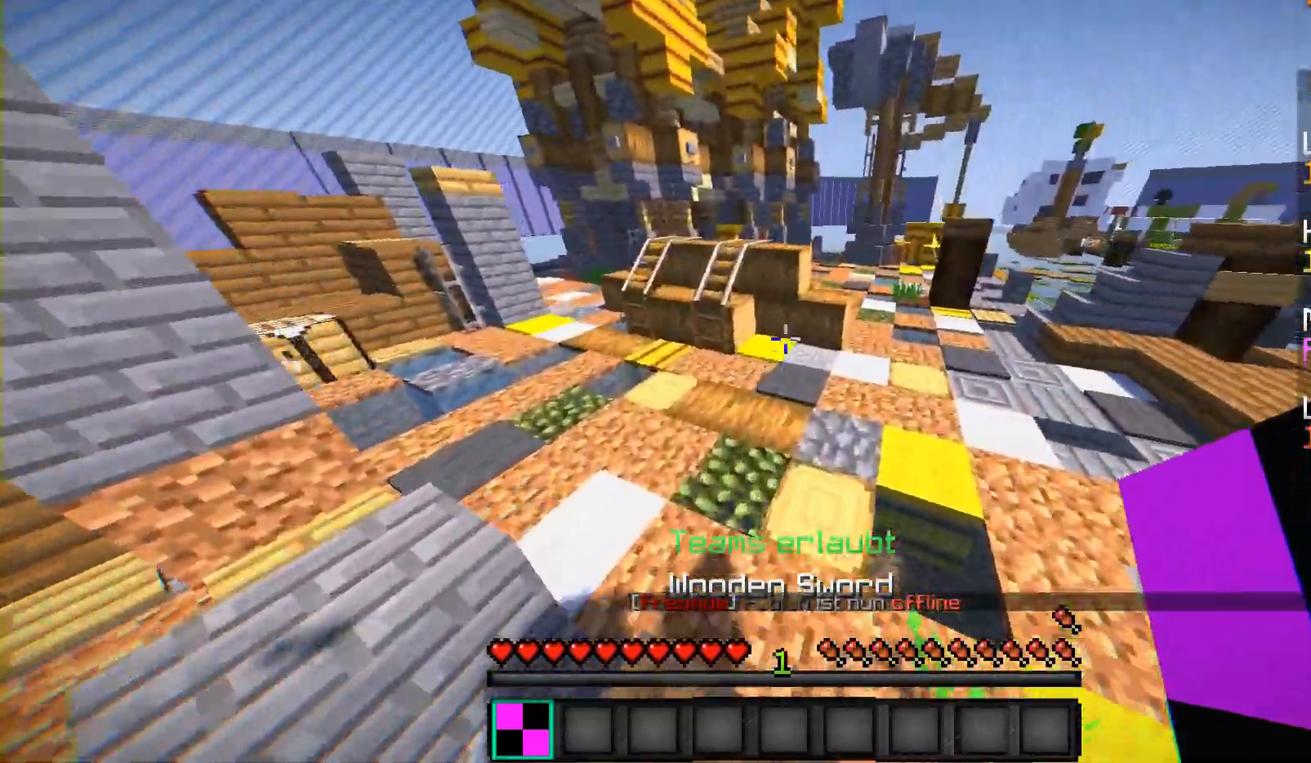
{"keys": ["w"], "mouse": [], "events": []}
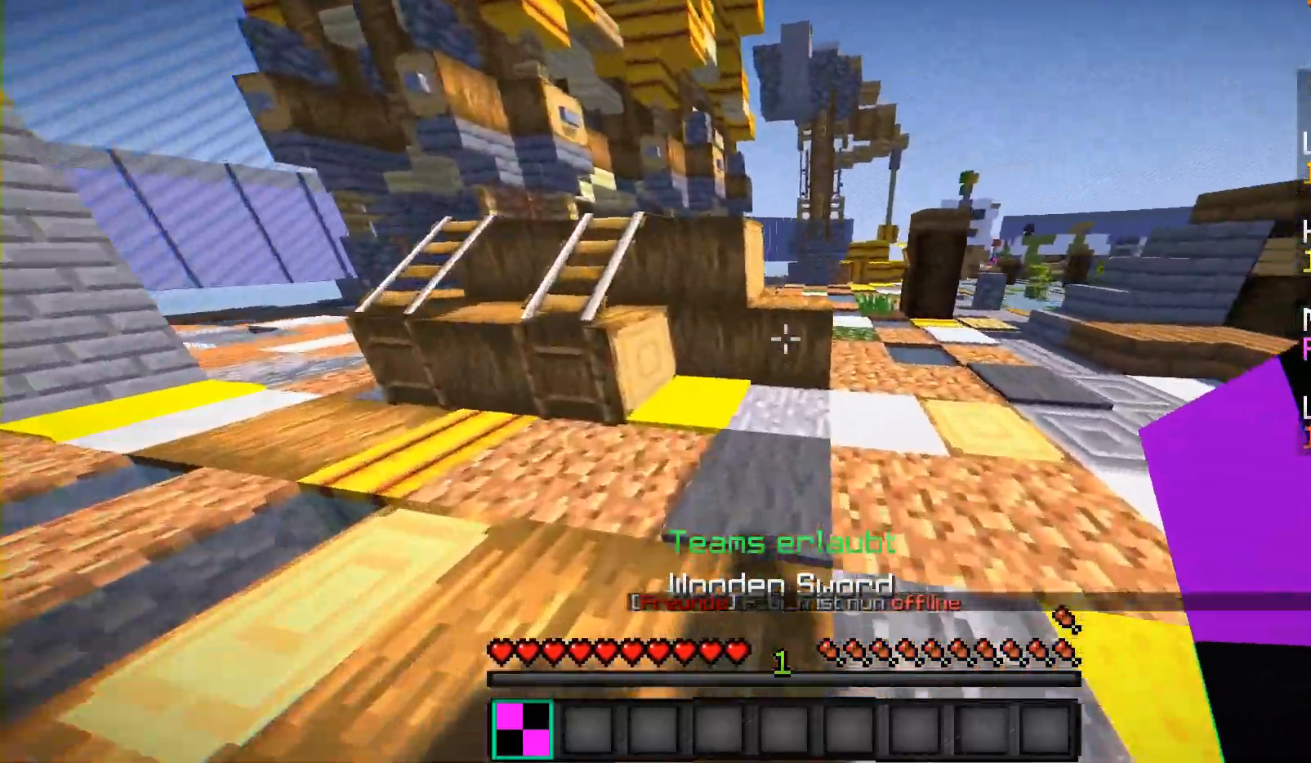
{"keys": ["w"], "mouse": [], "events": []}
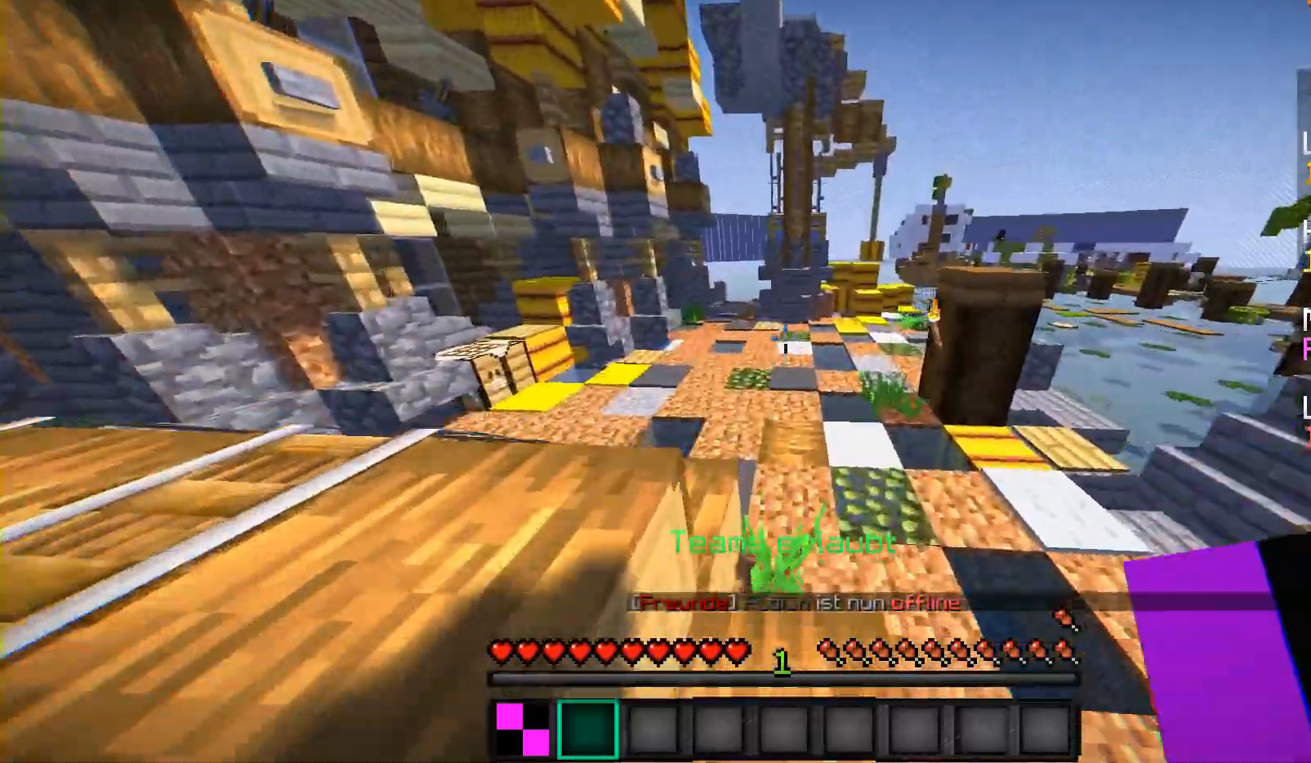
{"keys": ["w"], "mouse": [], "events": []}
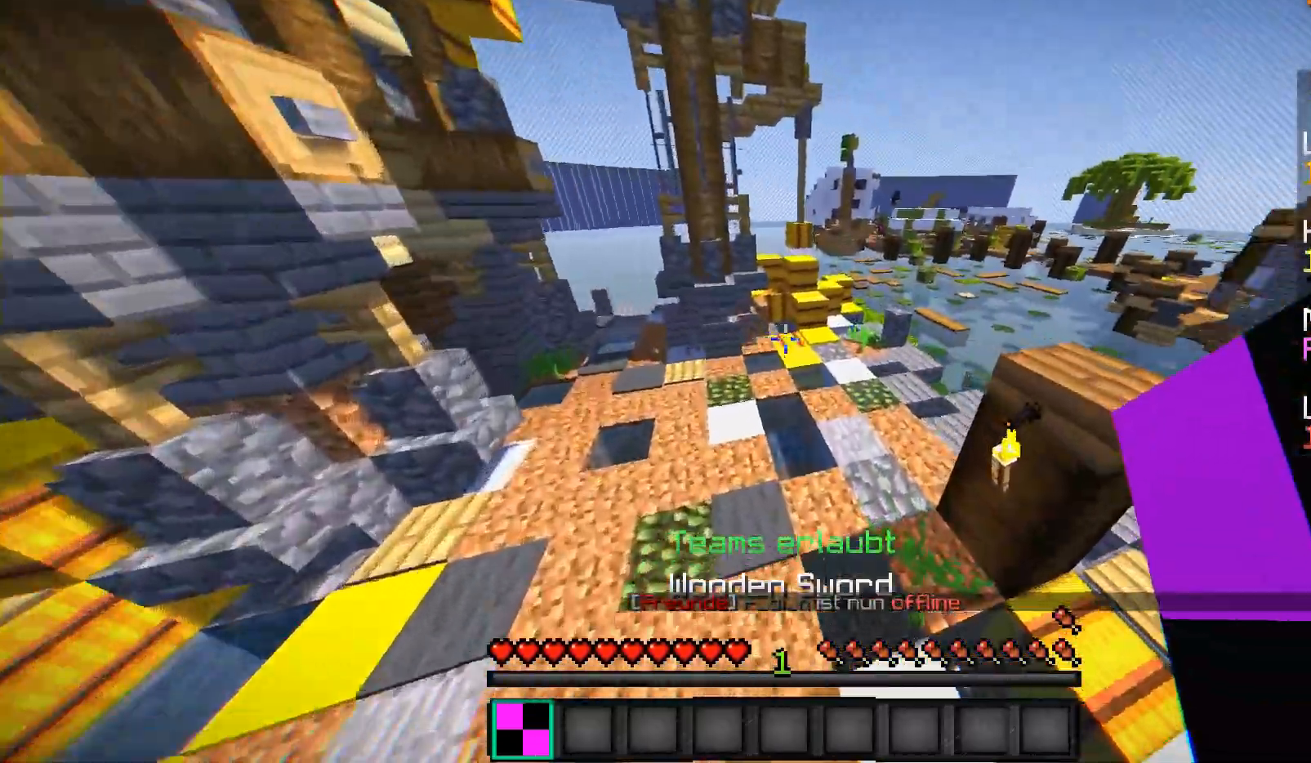
{"keys": ["w"], "mouse": [], "events": []}
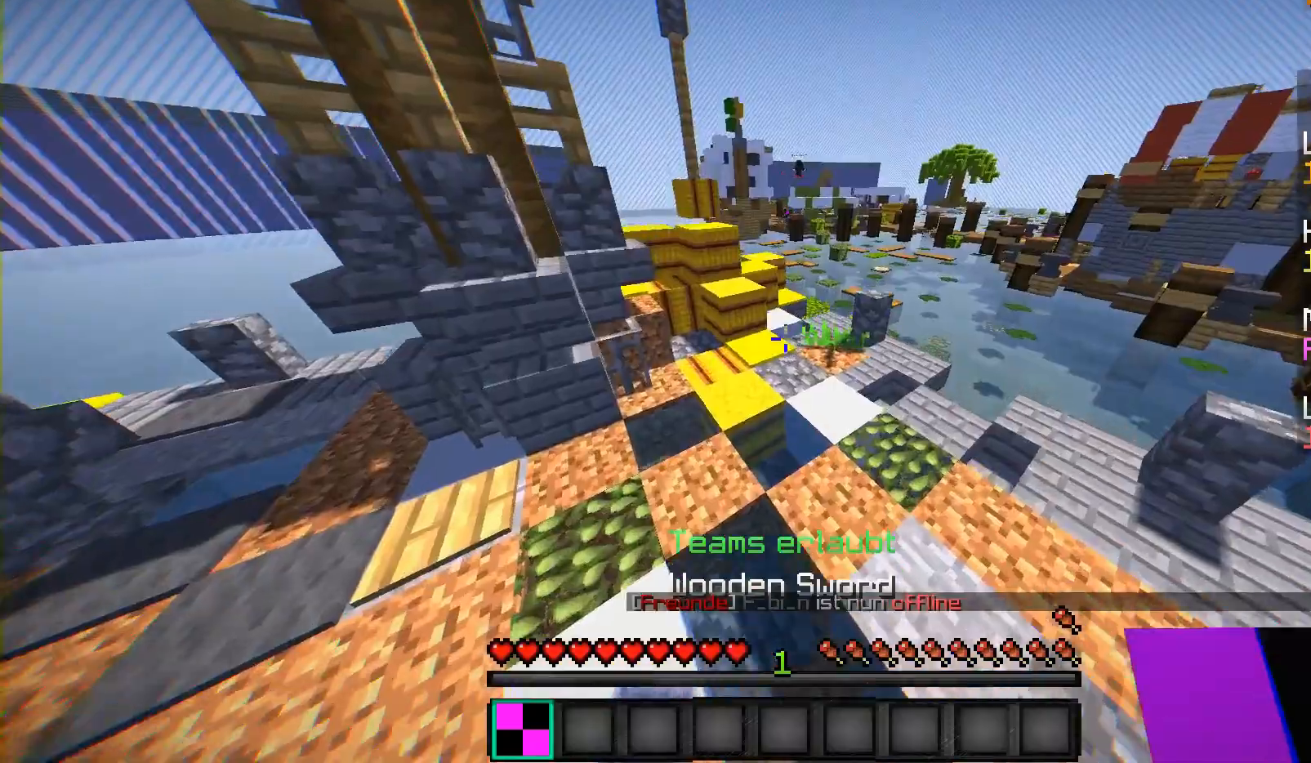
{"keys": ["w"], "mouse": [], "events": [[117, "a", "down"], [317, "a", "up"]]}
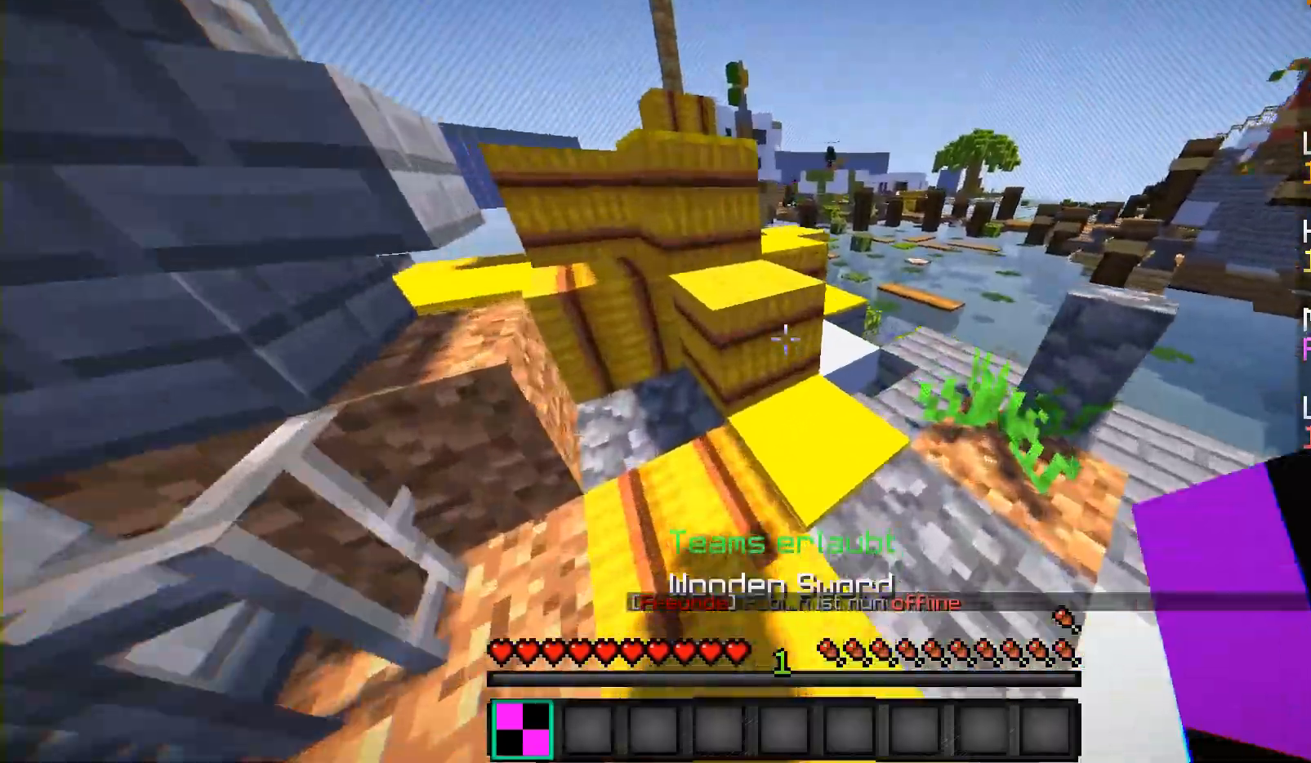
{"keys": ["w"], "mouse": [], "events": []}
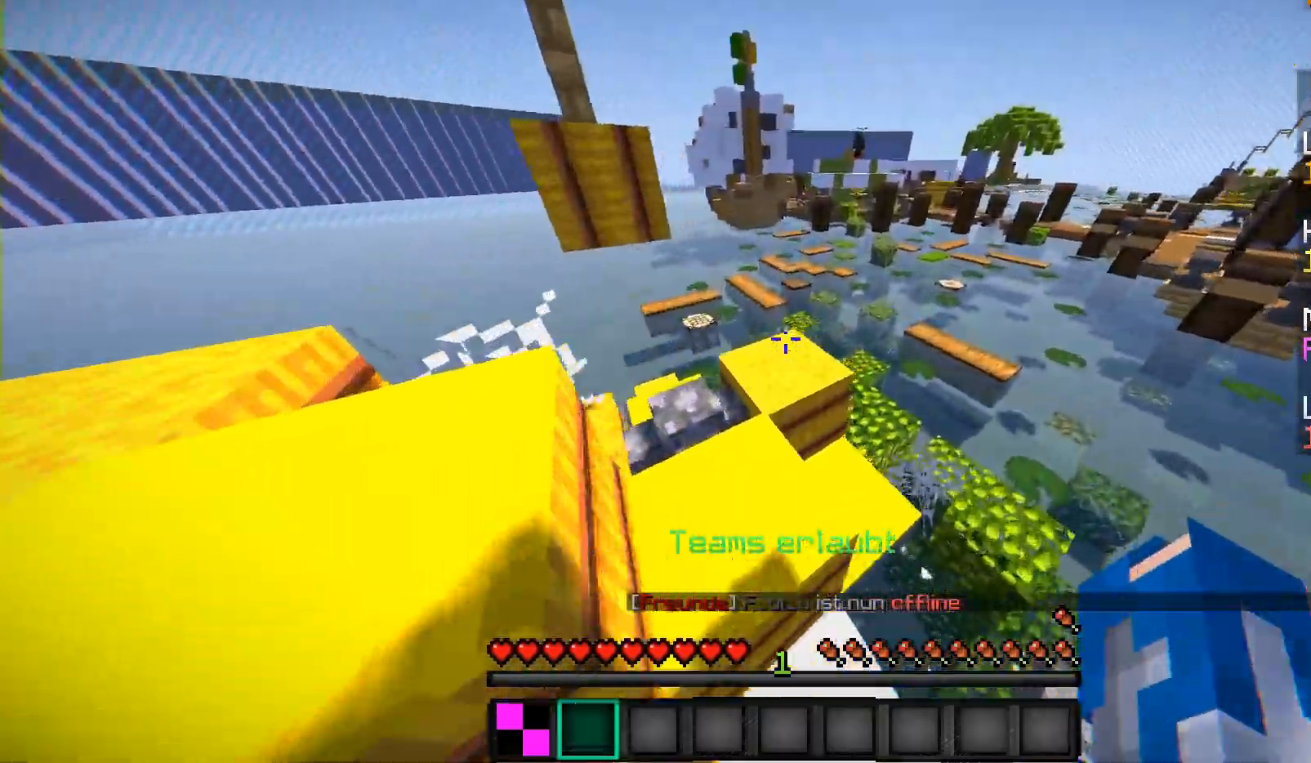
{"keys": [], "mouse": [], "events": [[417, "w", "up"]]}
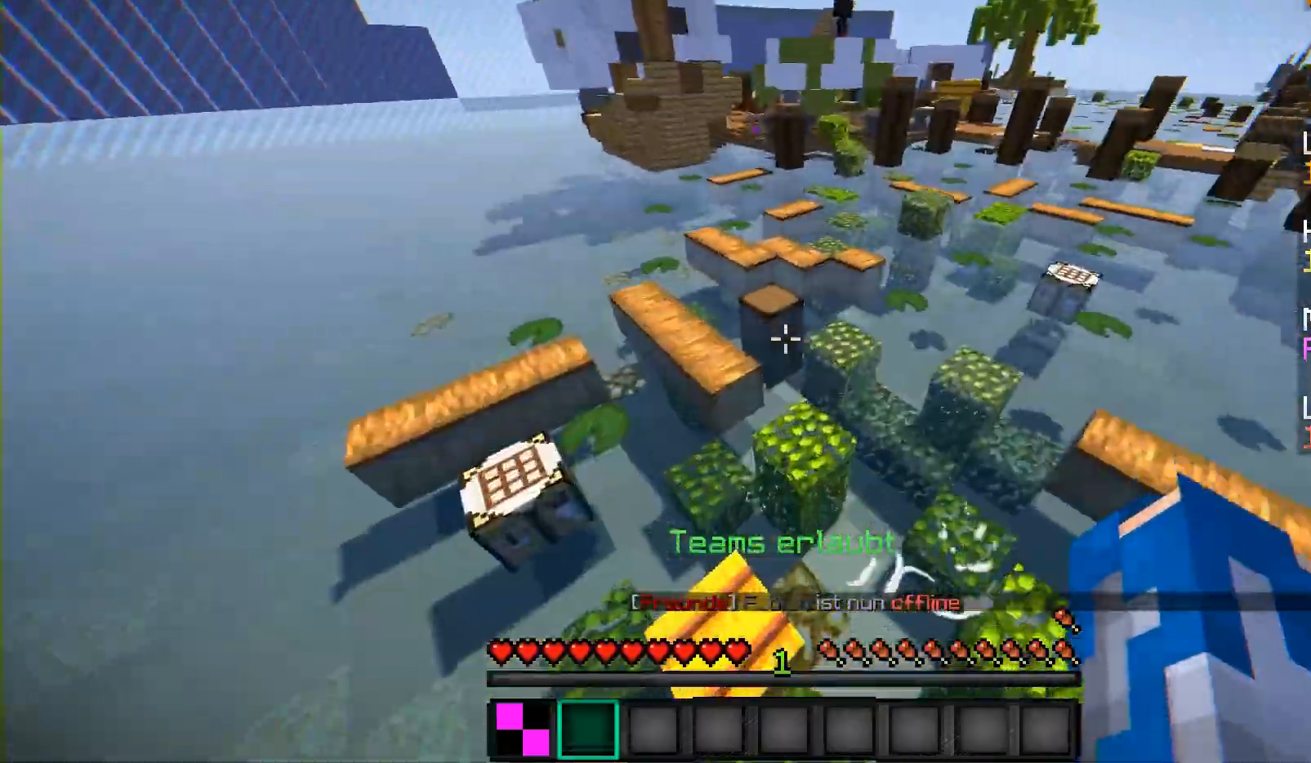
{"keys": ["w"], "mouse": [], "events": [[383, "w", "down"]]}